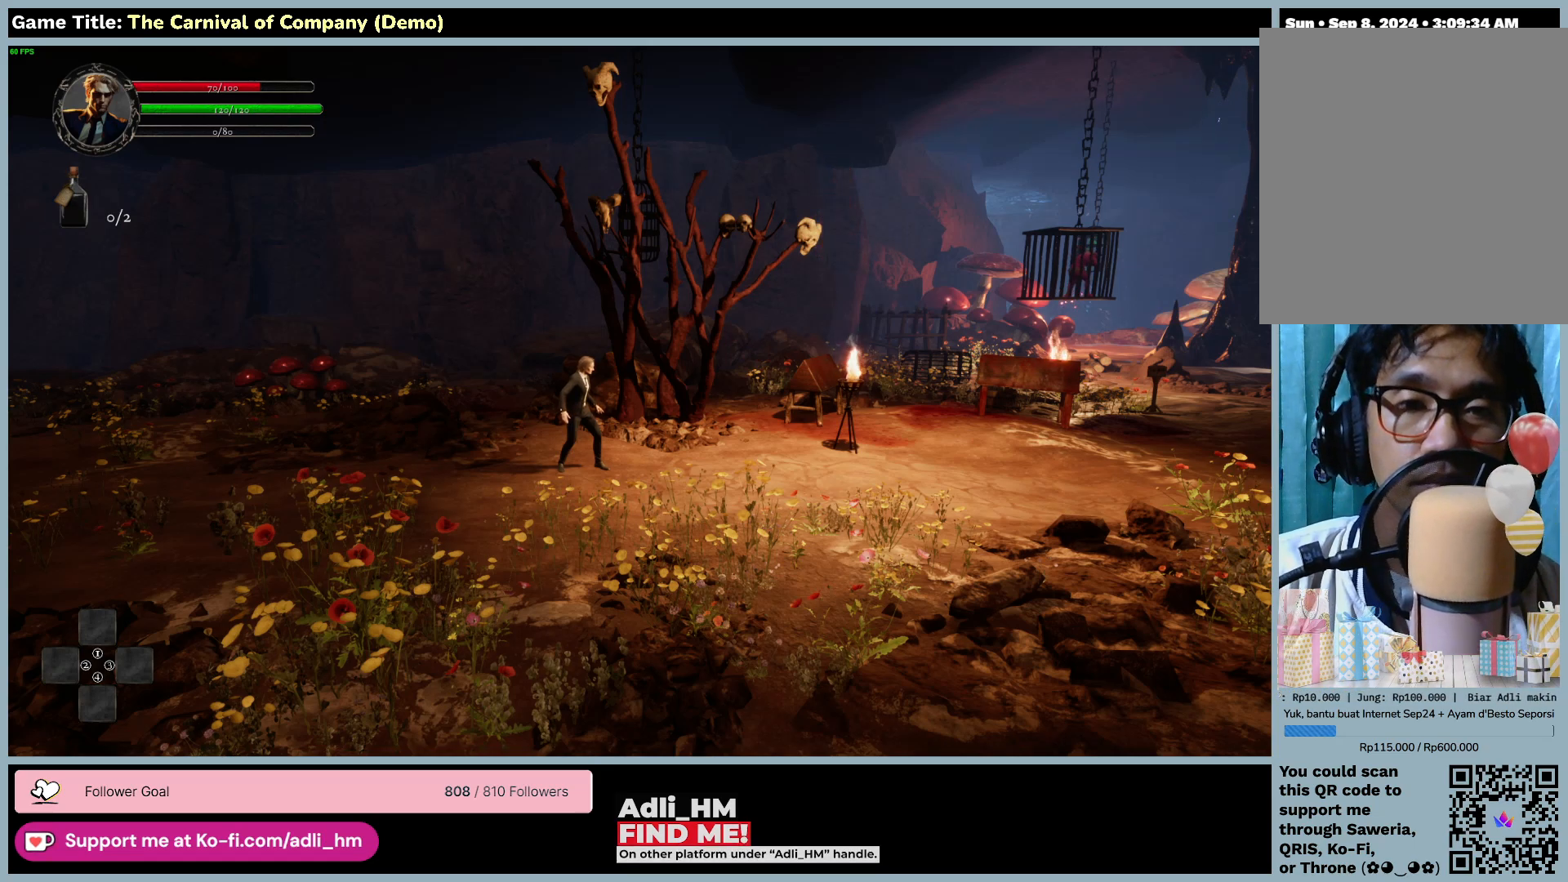
Gameplay with keyboard and mouse; each line is a JSON object with the keys and mouse buttons held at the frame after it. "events" lists presses ("down") and releases ("up") of "0", "1", "2", "3", "4", "5", "6", "7", "8", "9", "a", "alt", "b", "c", "caps_lock", "ctrl", "d", "down", "e", "escape", "f", "f1", "f2", "f3", "f4", "f5", "f6", "f7", "f8", "g", "h", "i", "j", "k", "l", "left", "m", "n", "o", "p", "q", "r", "return", "right", "s", "shift", "space", "t", "tab", "tilde", "u", "up", "v", "w", "x", "y", "z", "mouse_left", "mouse_wheel" and "mouse_right" between this image and that frame as [ms after this image, input, new state], when the widget could be followed in between. "mouse_left", "mouse_wheel", "mouse_right" = the "left", "wheel", "right" buttons of the "mouse" list. No other keys are recorded. "wheel" means that the mouse wheel is clicked or scrolled. Not read: mouse_move.
{"keys": ["d"], "mouse": [], "events": [[400, "d", "down"]]}
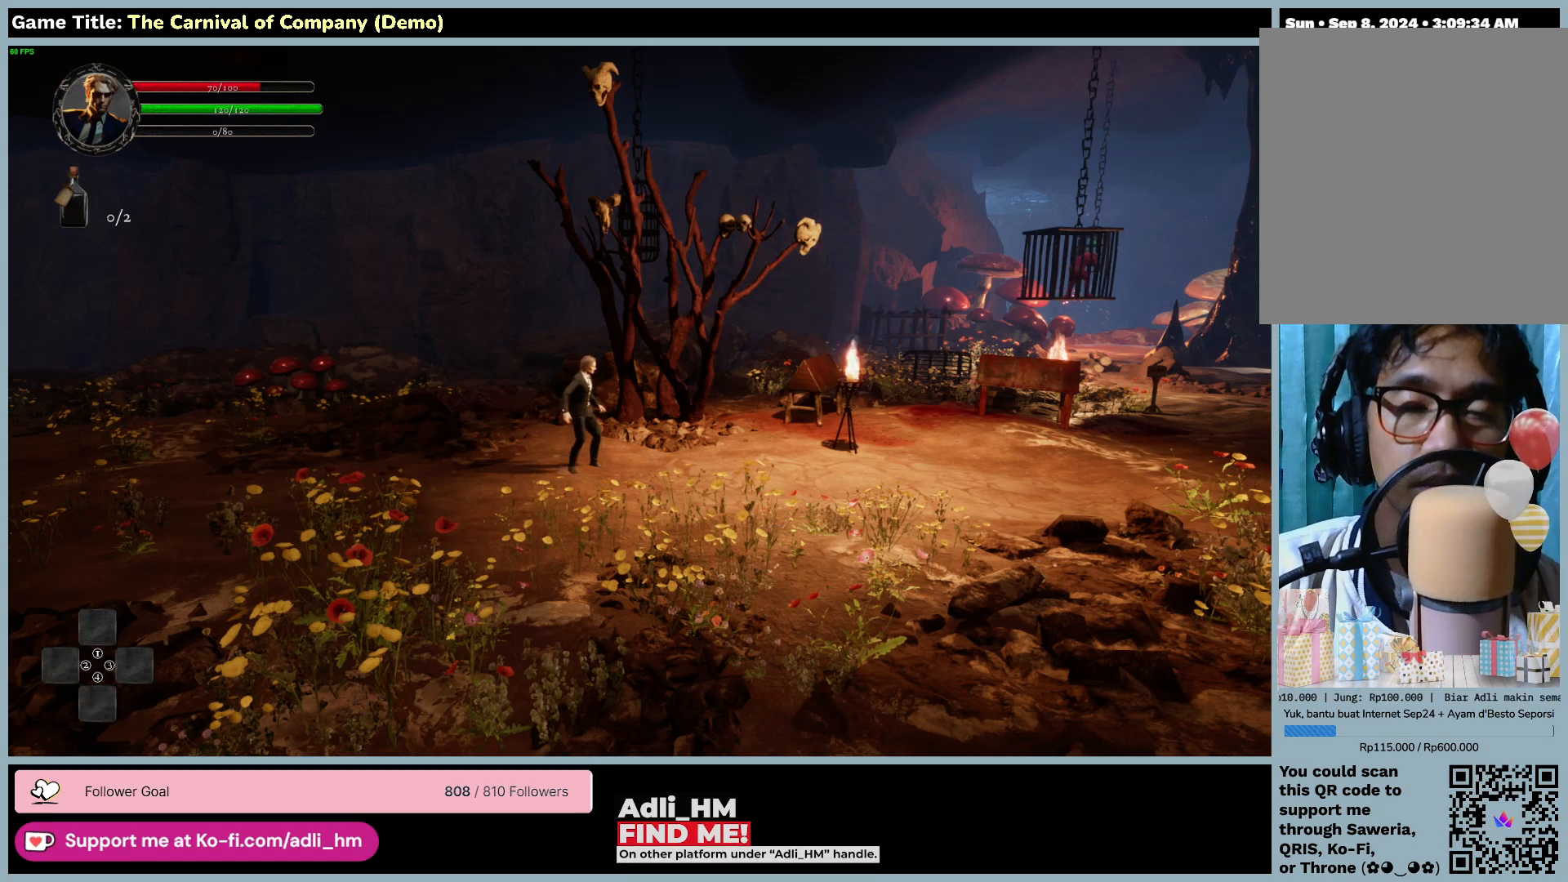
{"keys": ["d"], "mouse": [], "events": []}
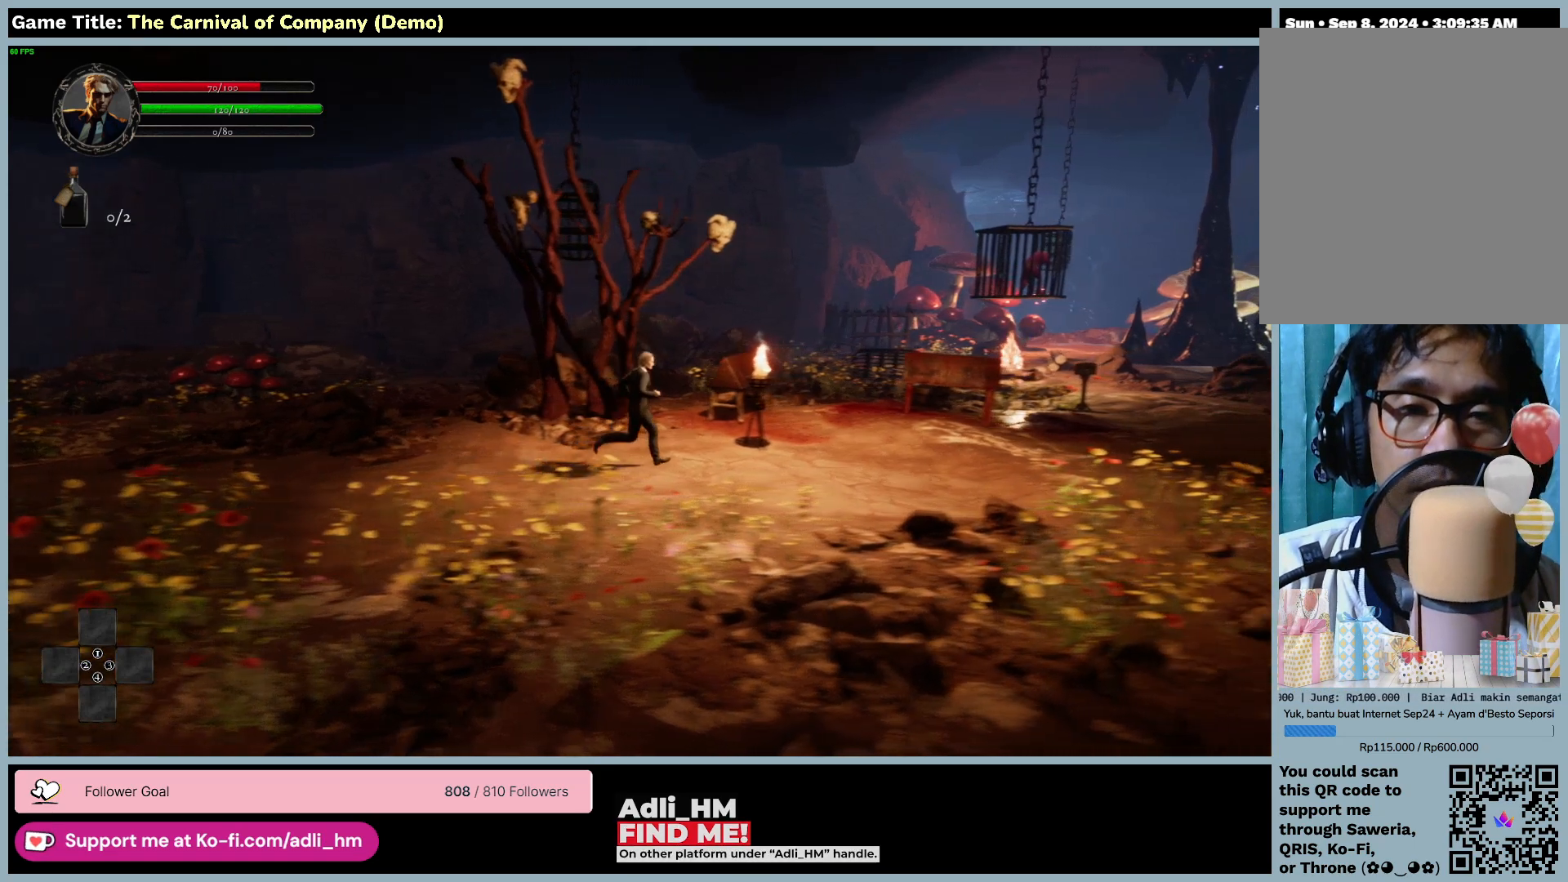
{"keys": ["d"], "mouse": [], "events": []}
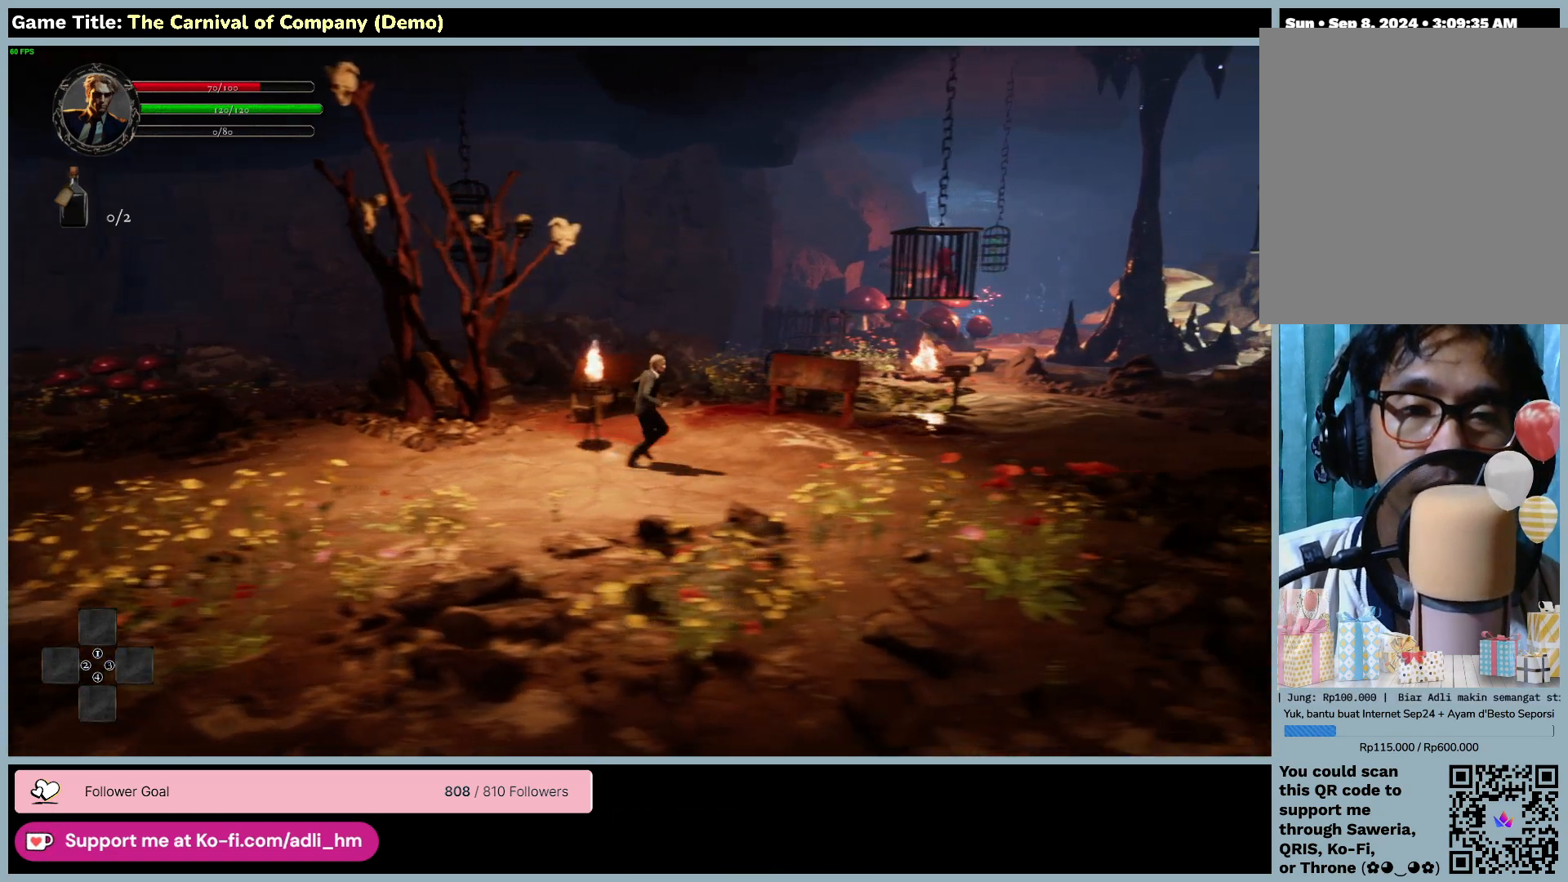
{"keys": ["d"], "mouse": [], "events": []}
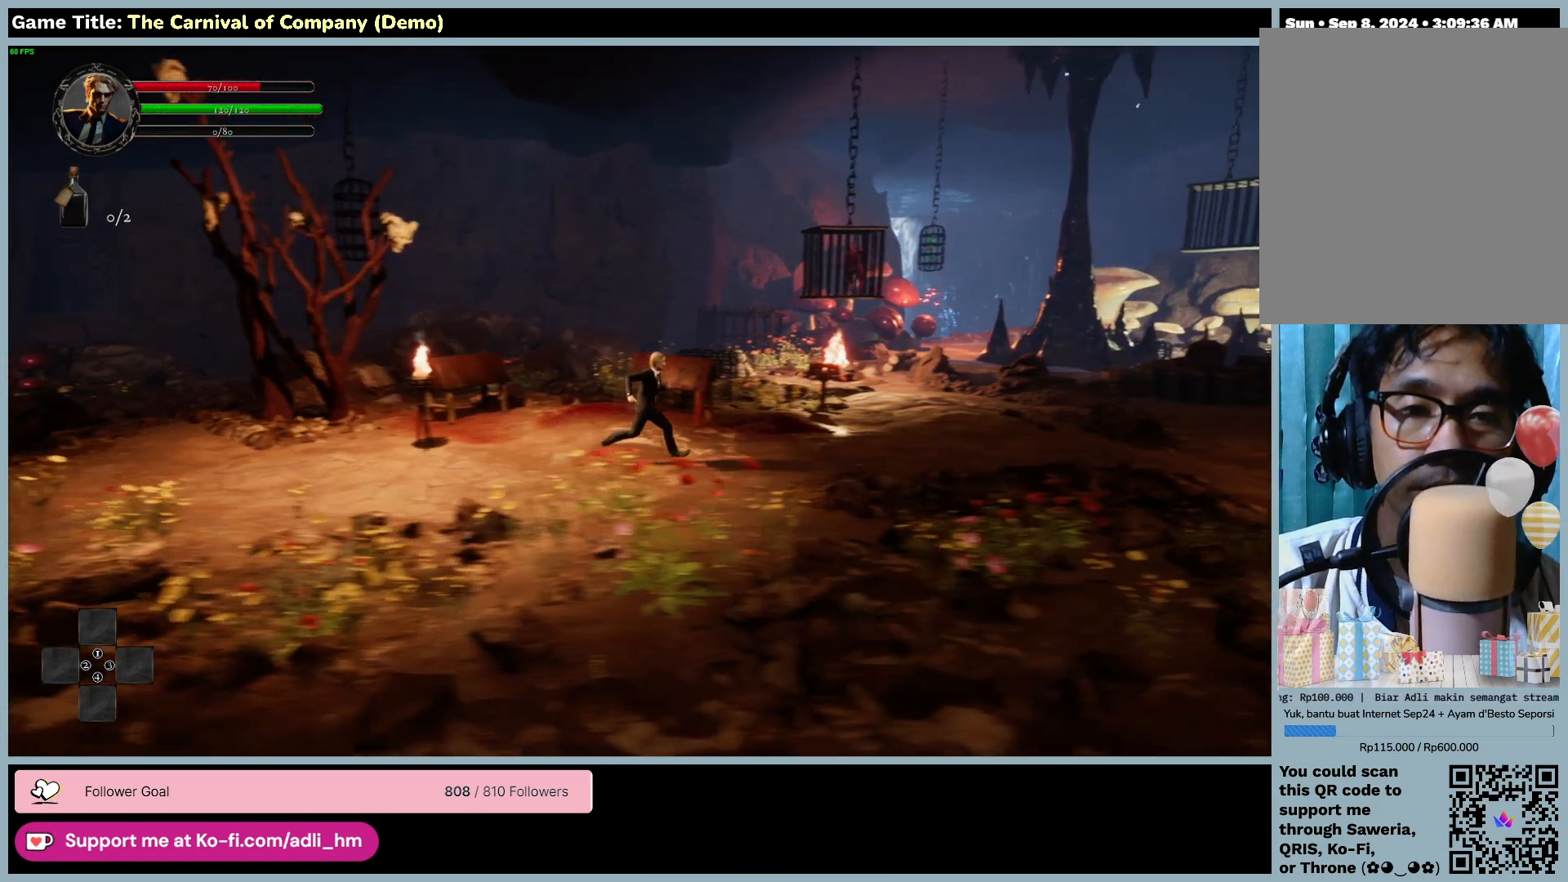
{"keys": ["d"], "mouse": [], "events": []}
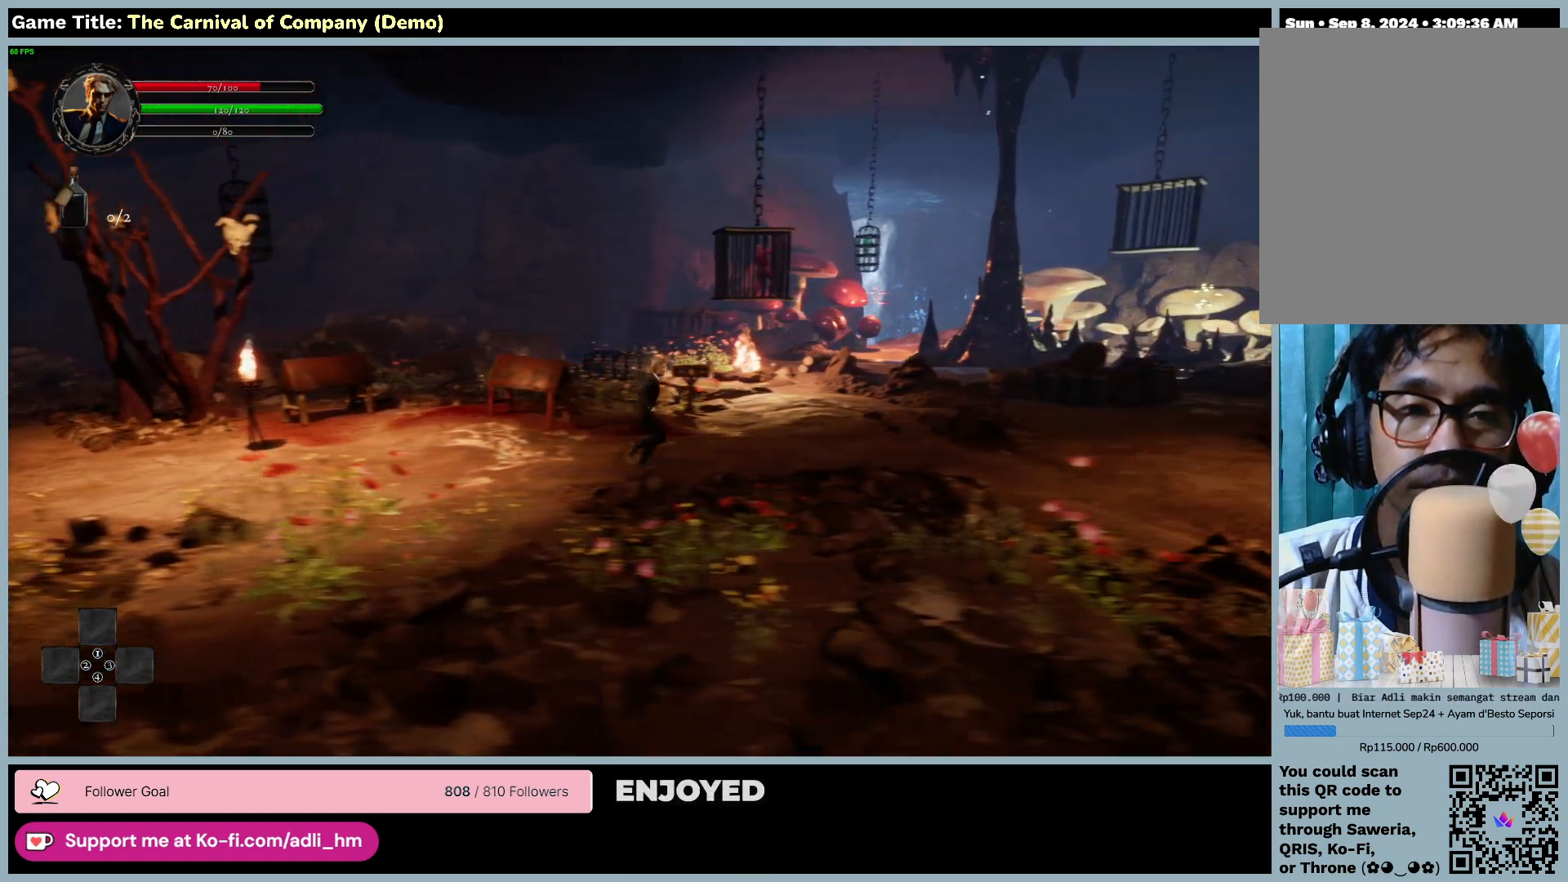
{"keys": ["d"], "mouse": [], "events": []}
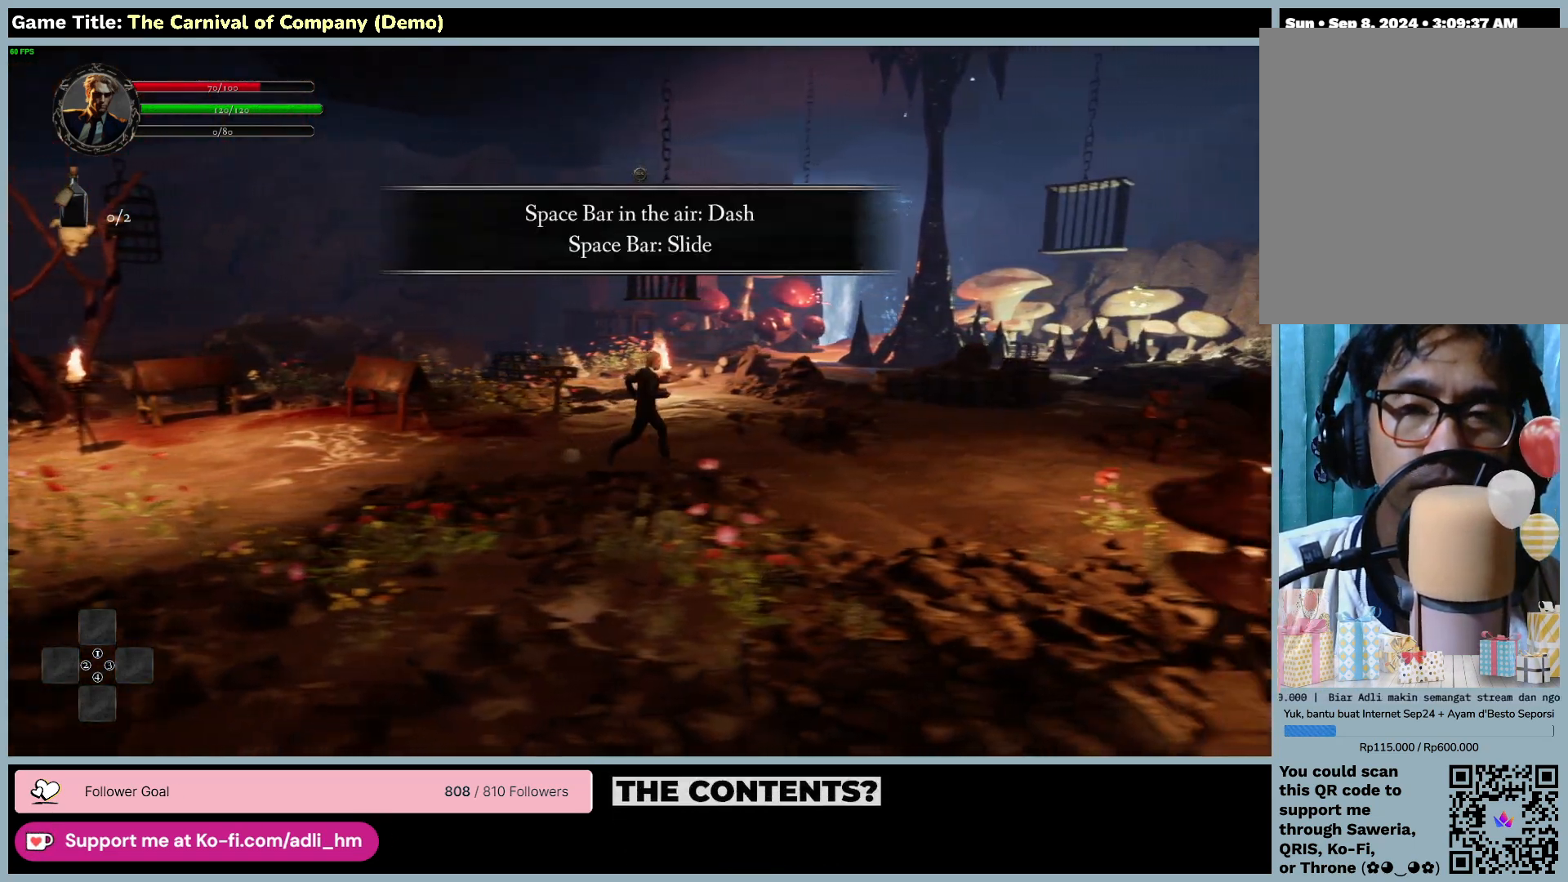
{"keys": ["d"], "mouse": [], "events": []}
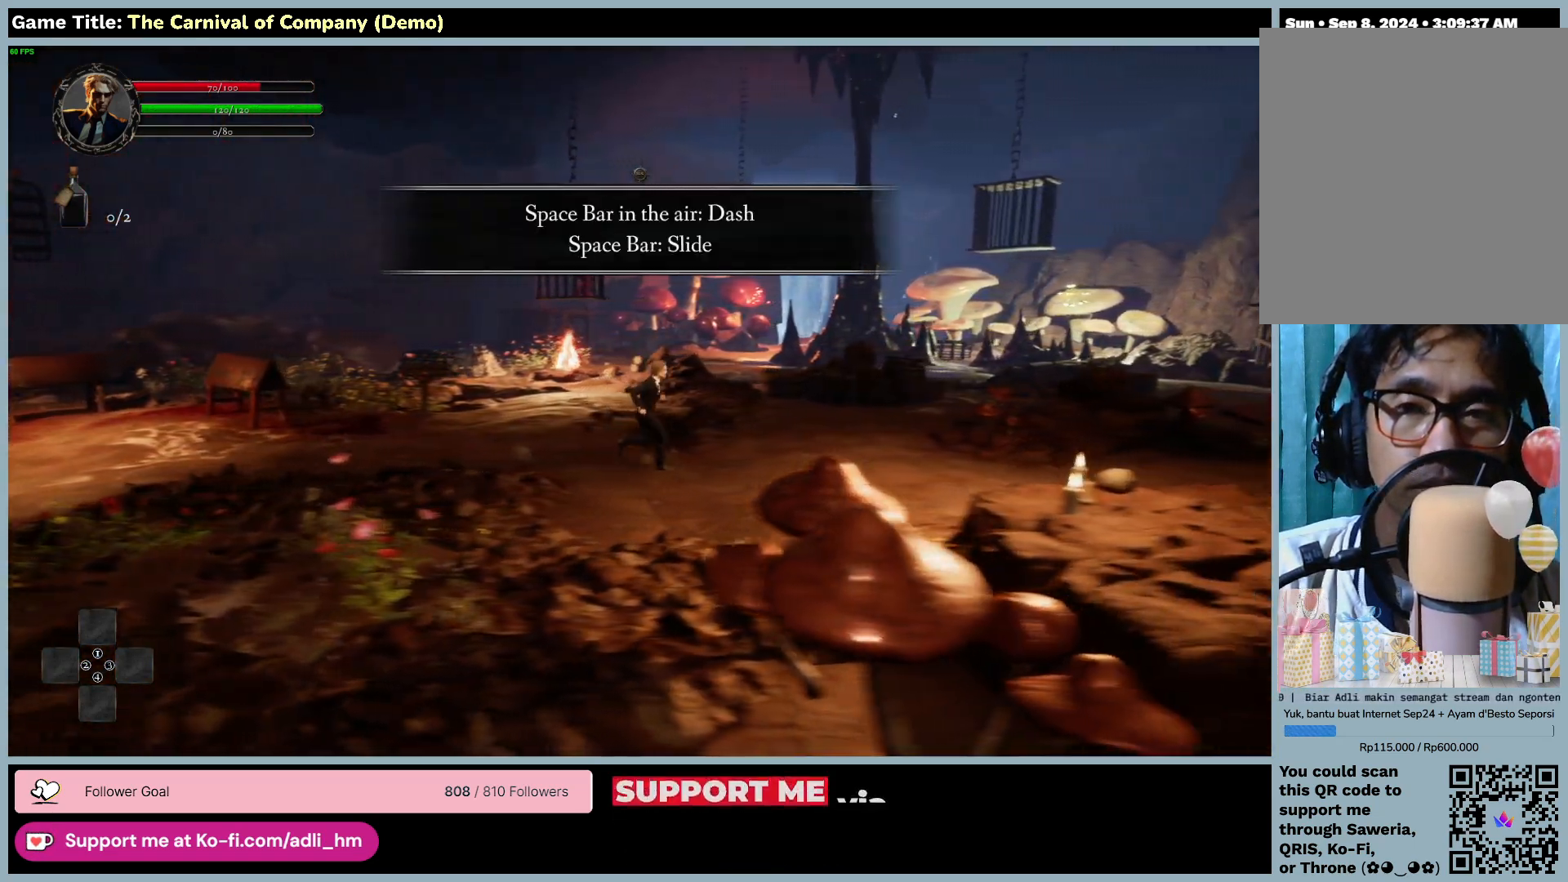
{"keys": ["d"], "mouse": [], "events": []}
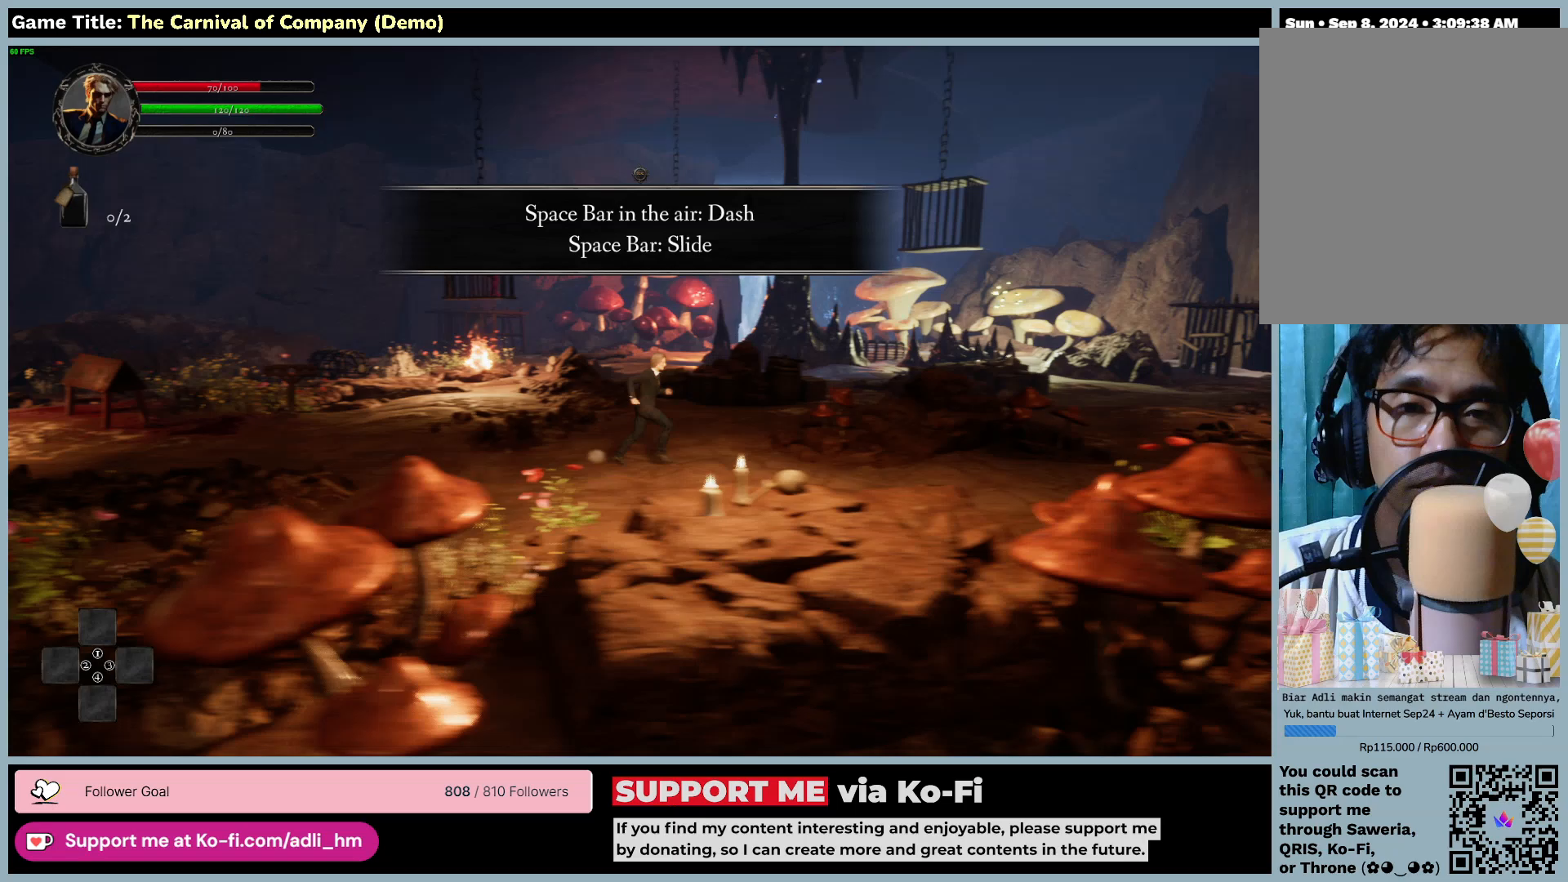
{"keys": ["d", "space"], "mouse": [], "events": [[200, "space", "down"]]}
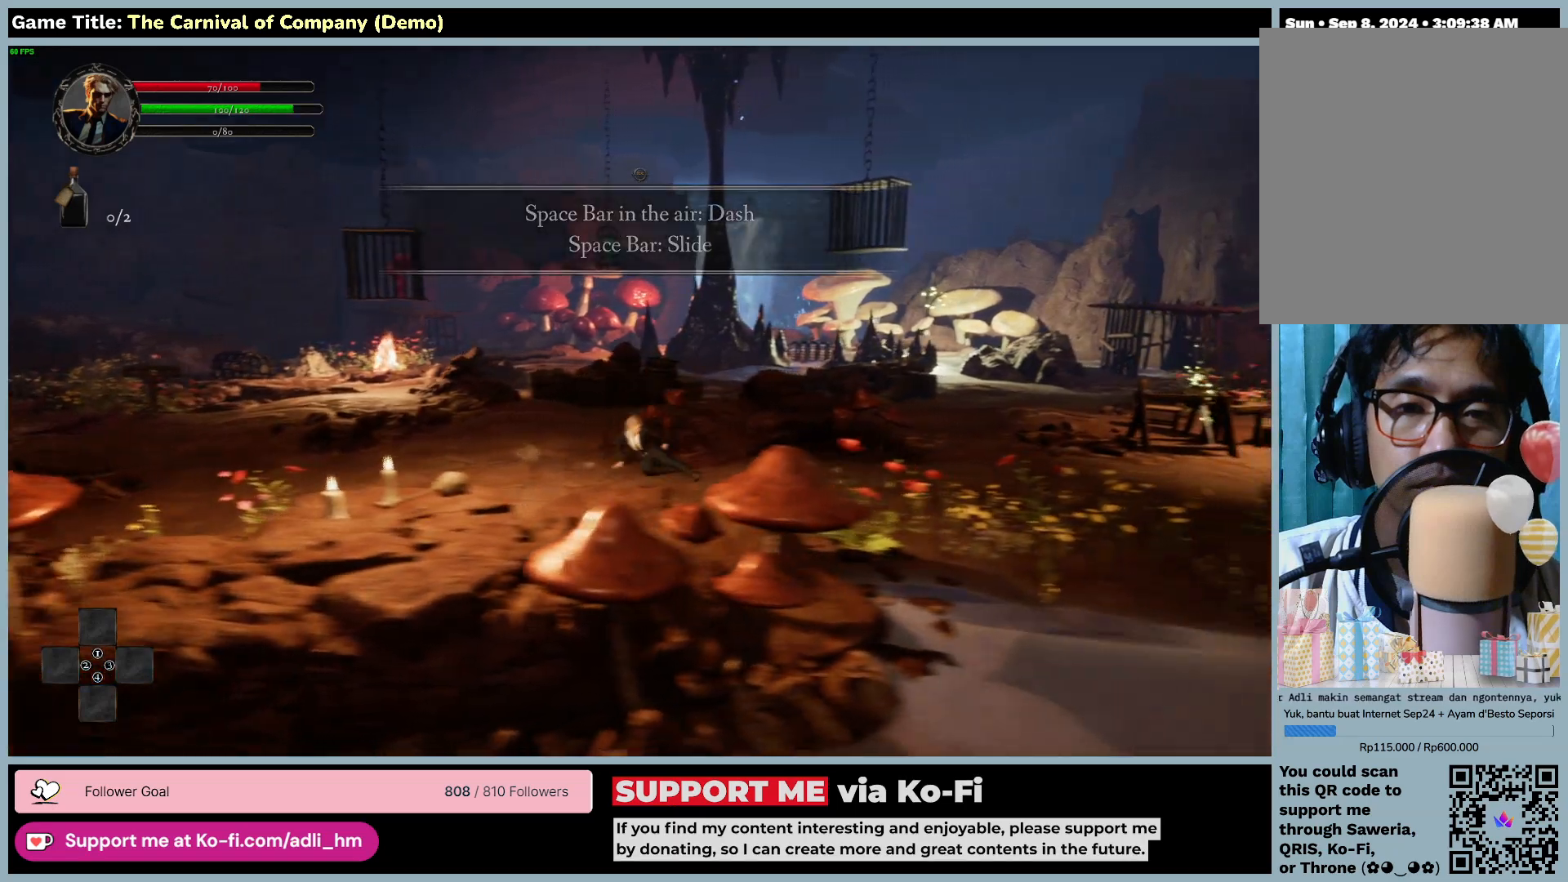
{"keys": ["d"], "mouse": [], "events": [[233, "space", "up"]]}
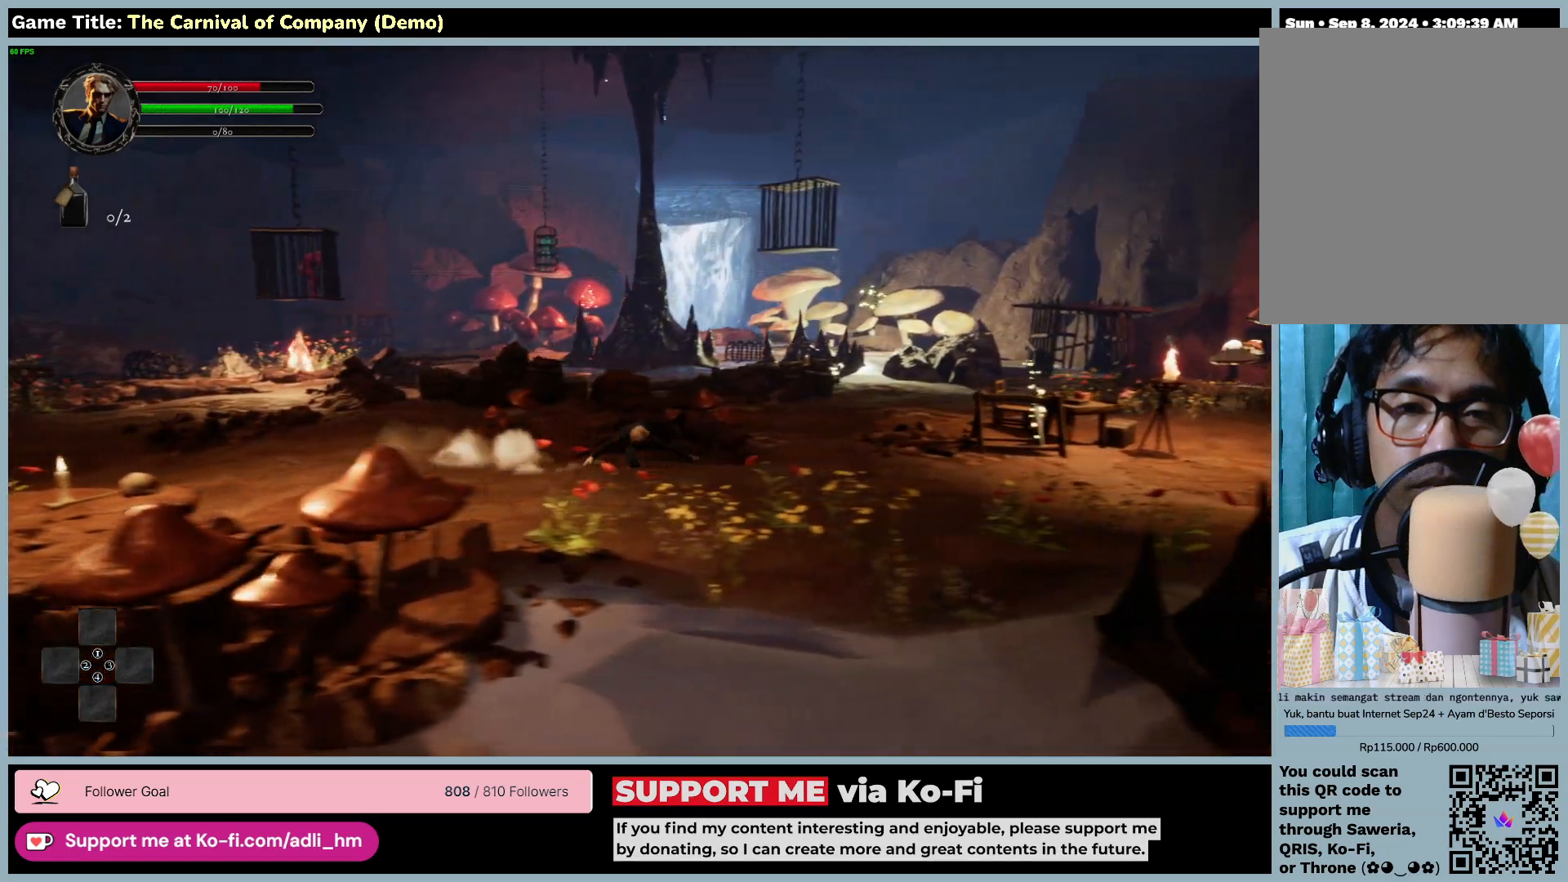
{"keys": ["d"], "mouse": [], "events": []}
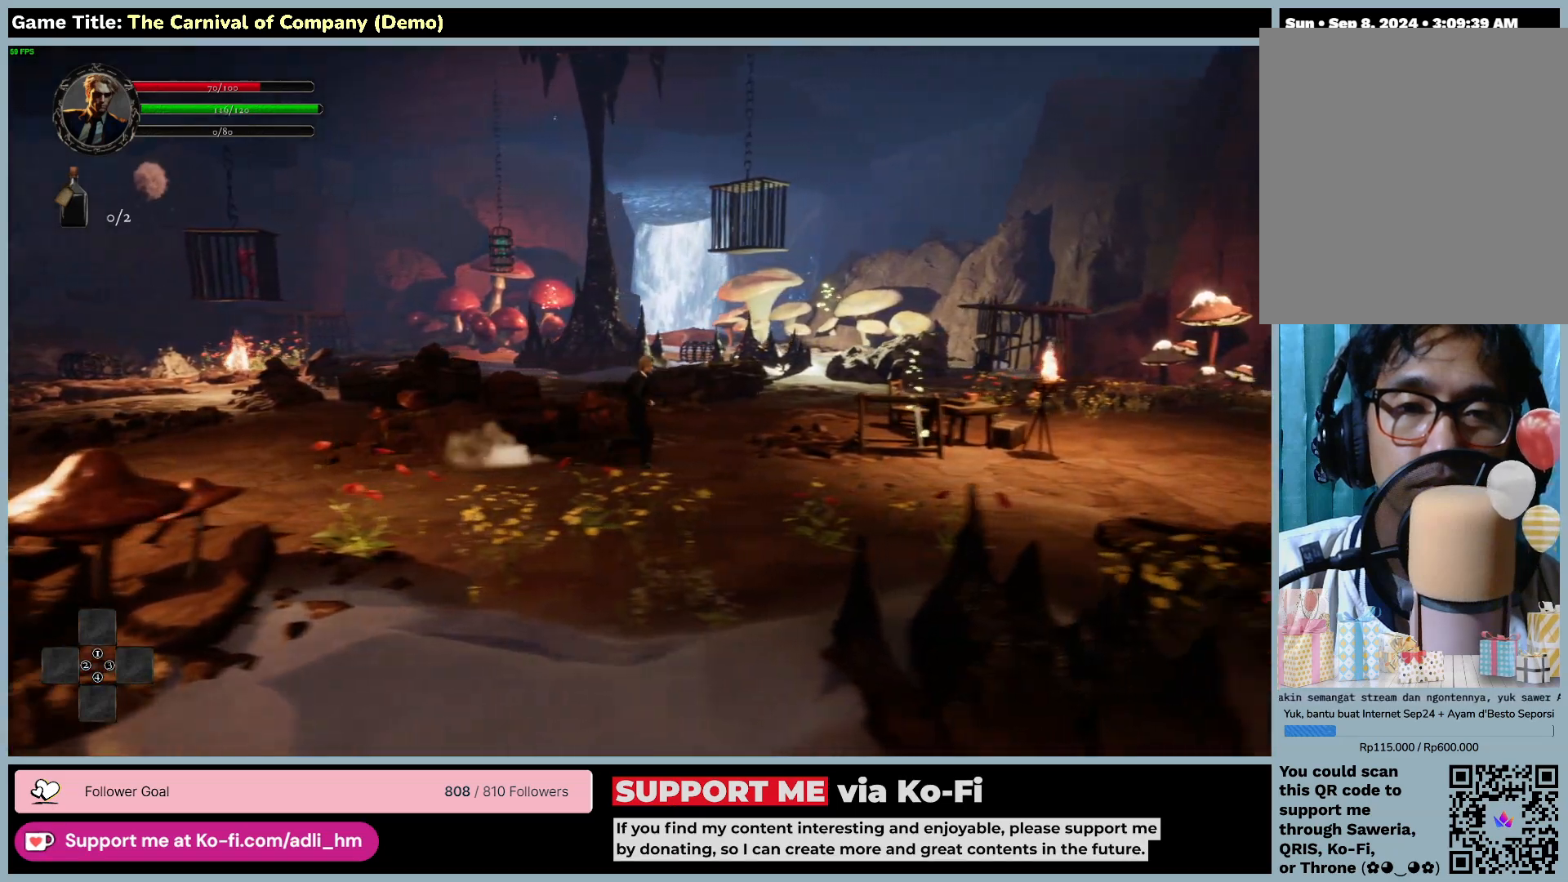
{"keys": ["d"], "mouse": [], "events": []}
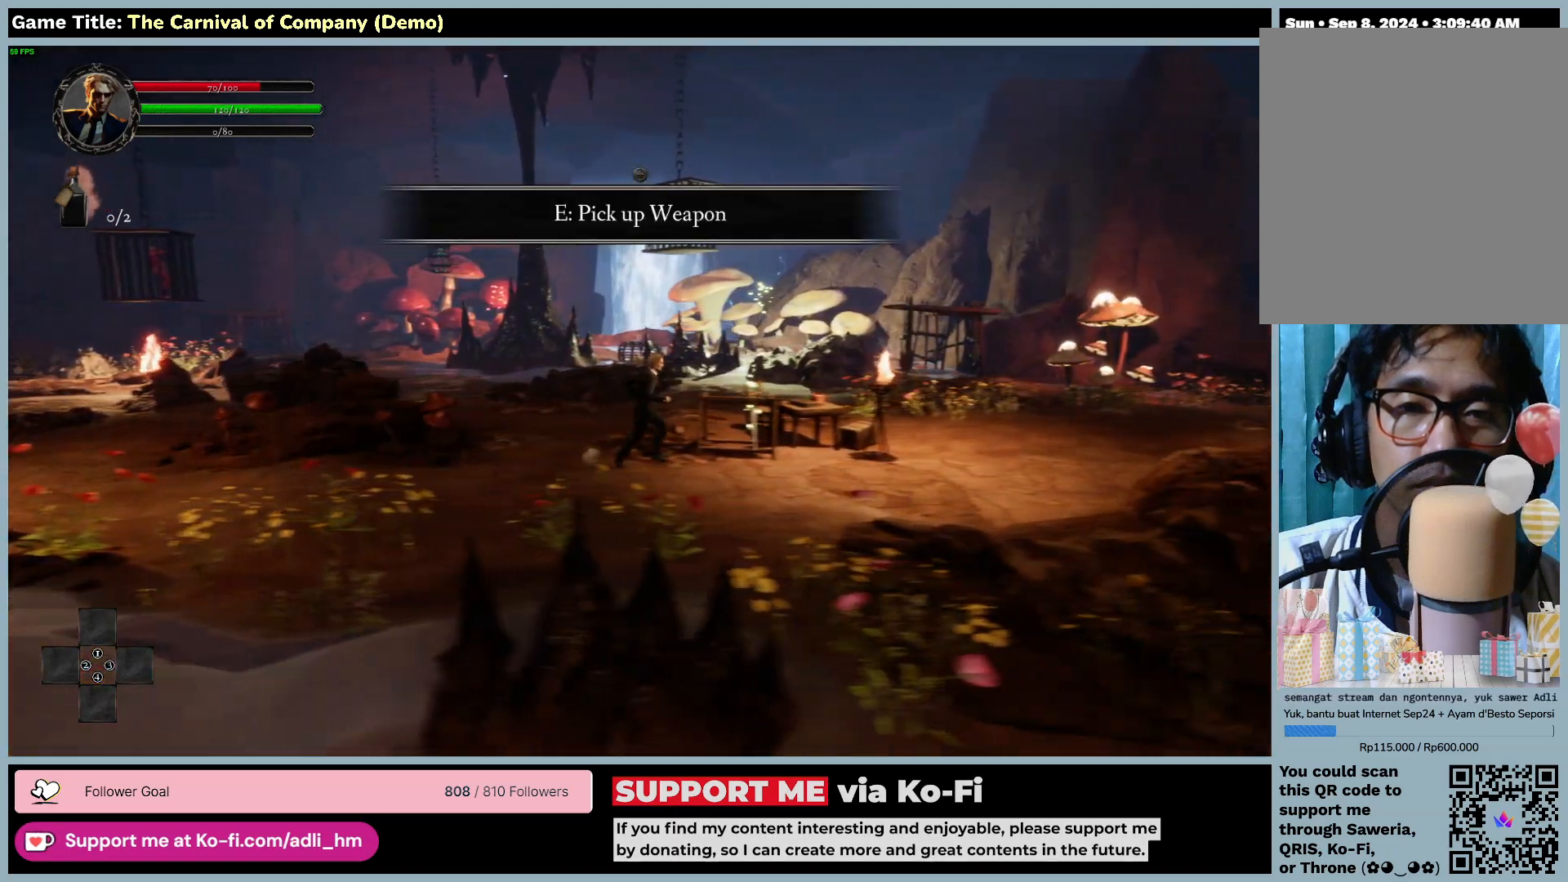
{"keys": ["d", "space"], "mouse": [], "events": [[117, "space", "down"]]}
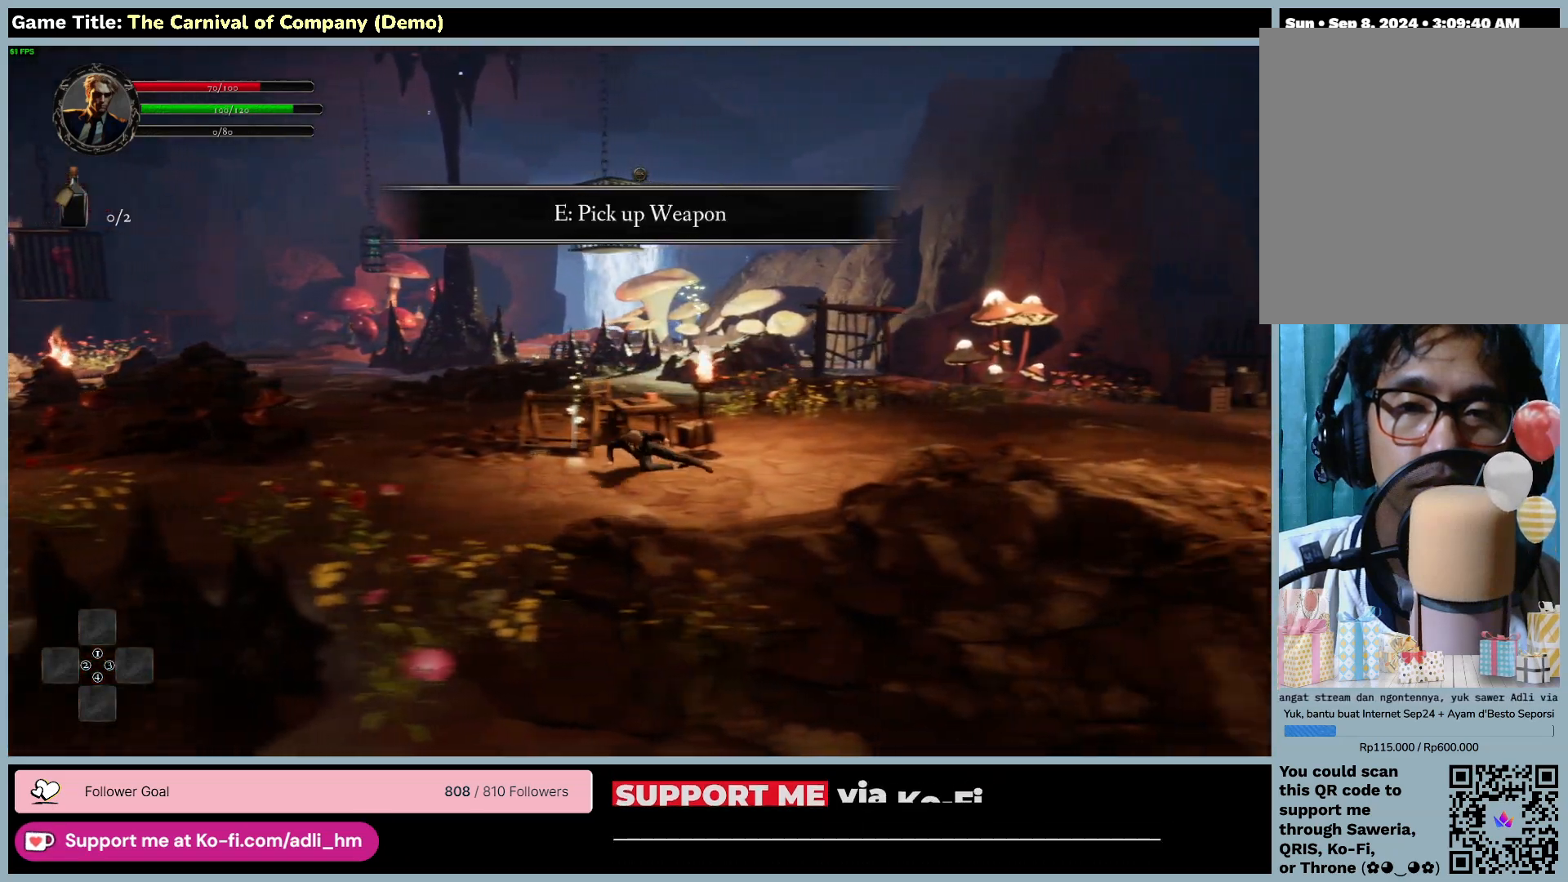
{"keys": ["a"], "mouse": [], "events": [[67, "space", "up"], [300, "a", "down"], [467, "d", "up"]]}
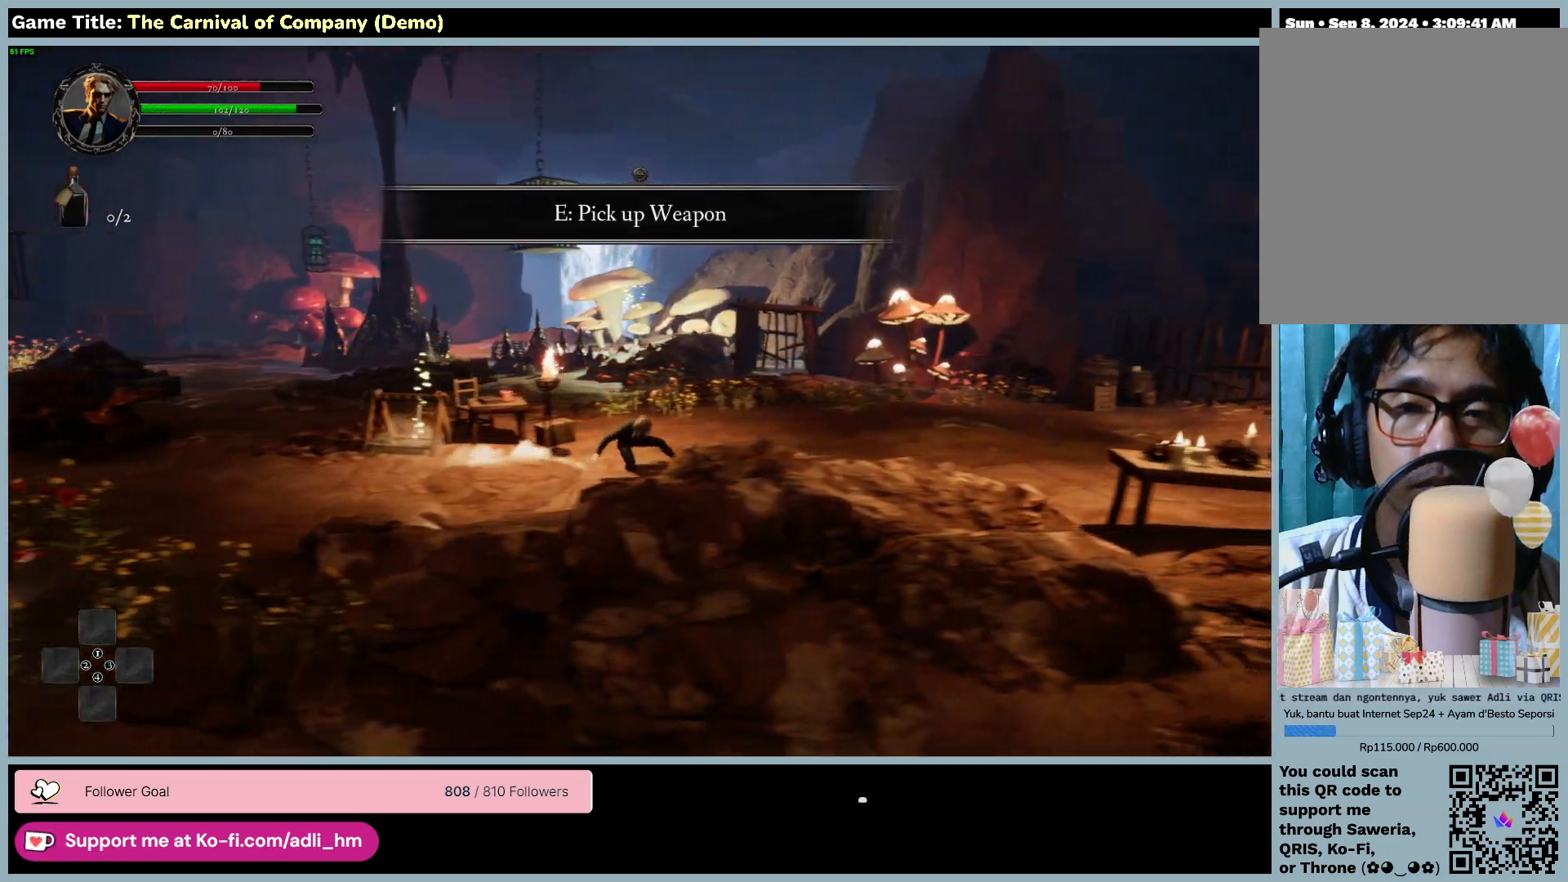
{"keys": ["a"], "mouse": [], "events": []}
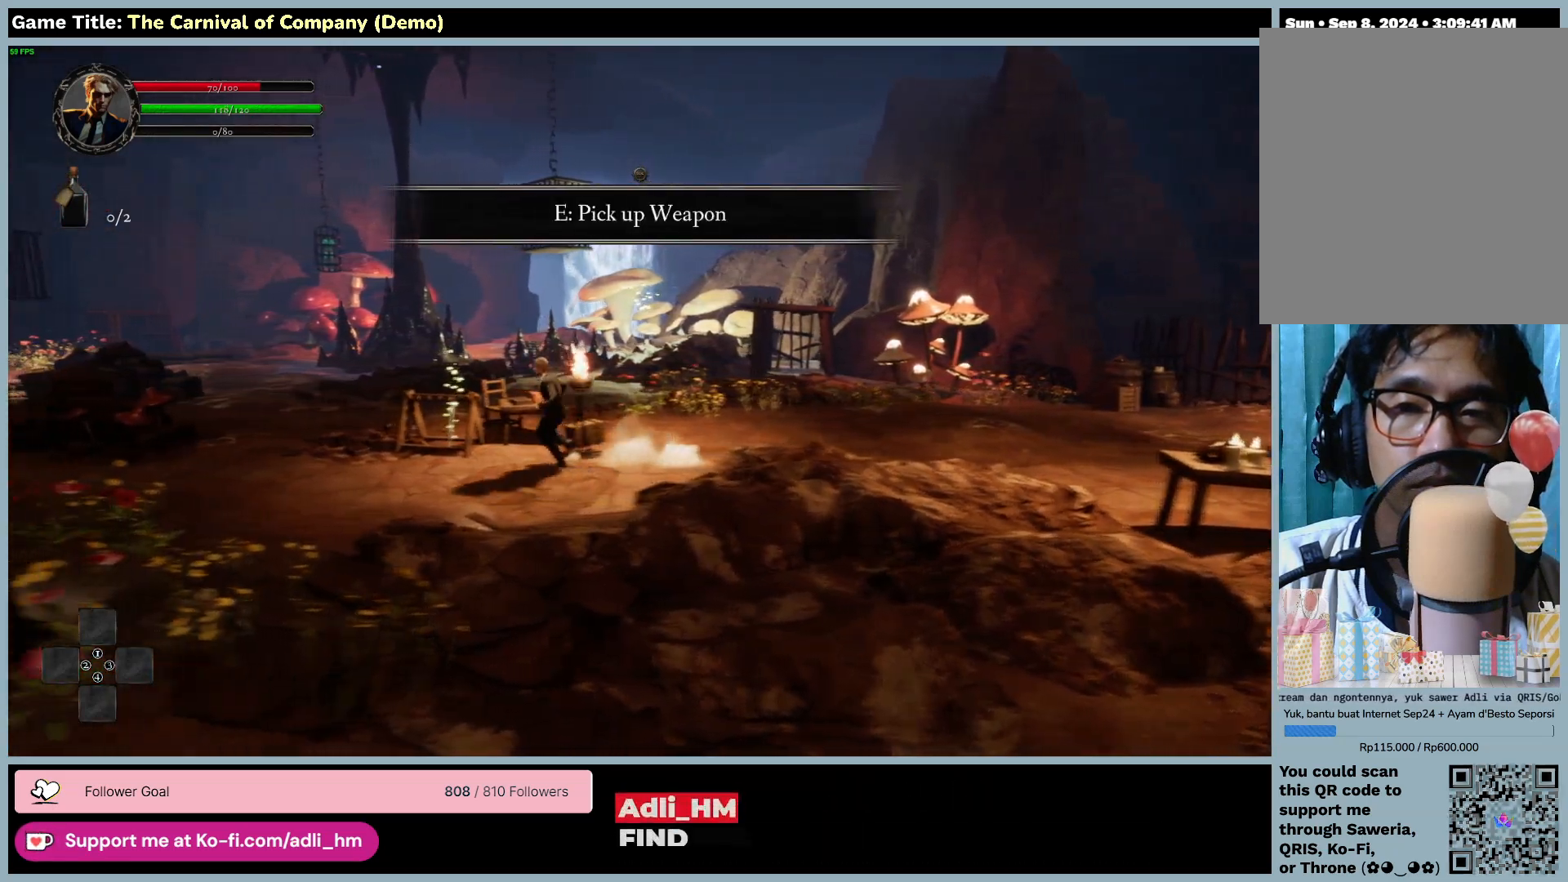
{"keys": ["e"], "mouse": [], "events": [[300, "e", "down"], [500, "a", "up"]]}
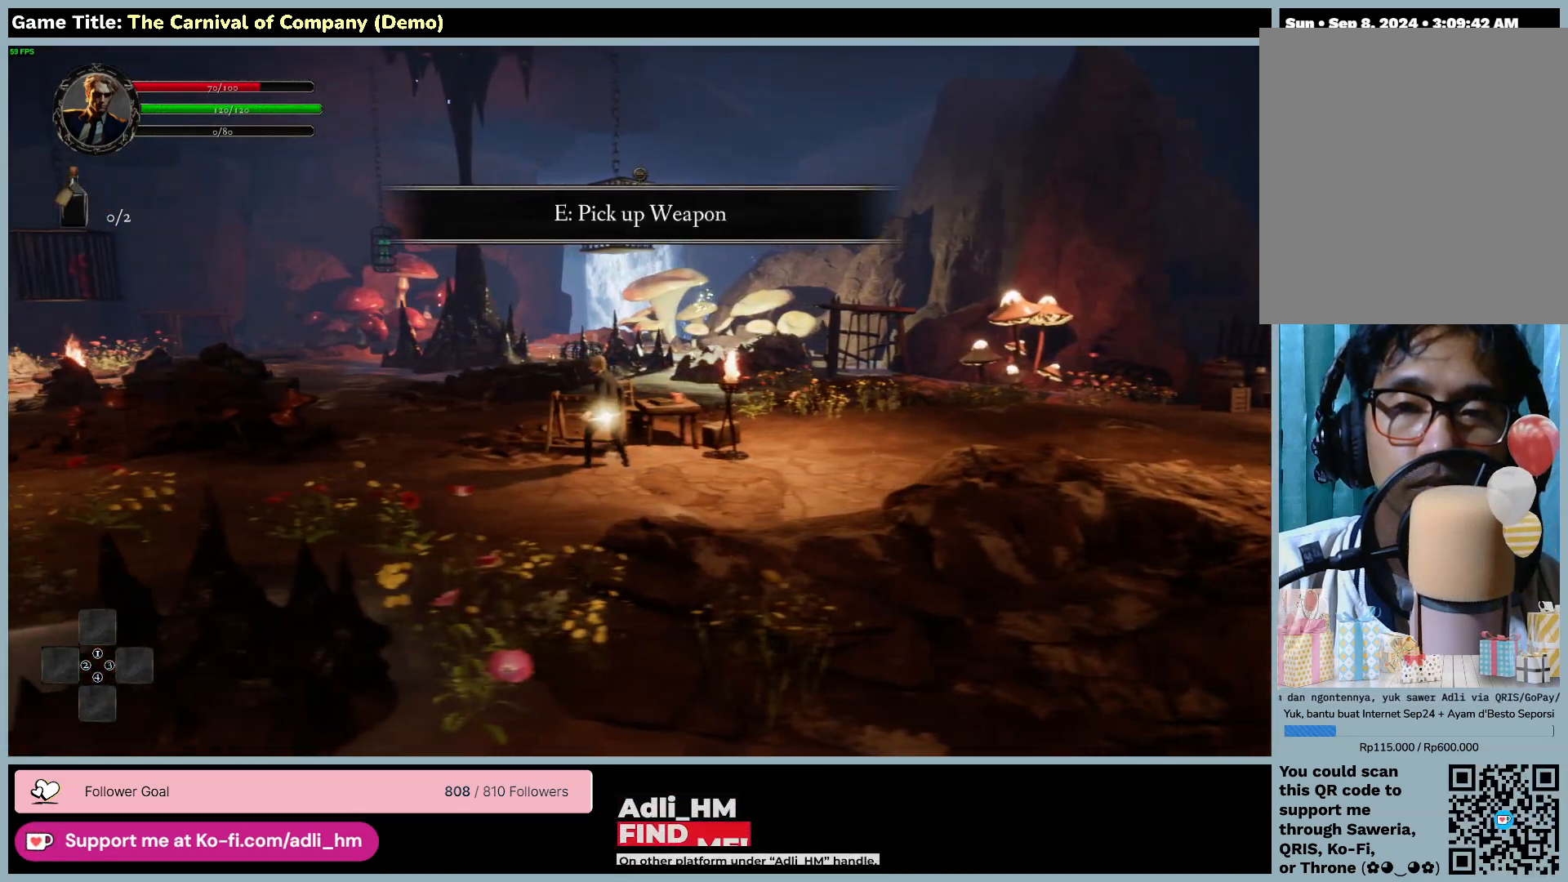
{"keys": ["a"], "mouse": [], "events": [[267, "e", "up"], [467, "a", "down"]]}
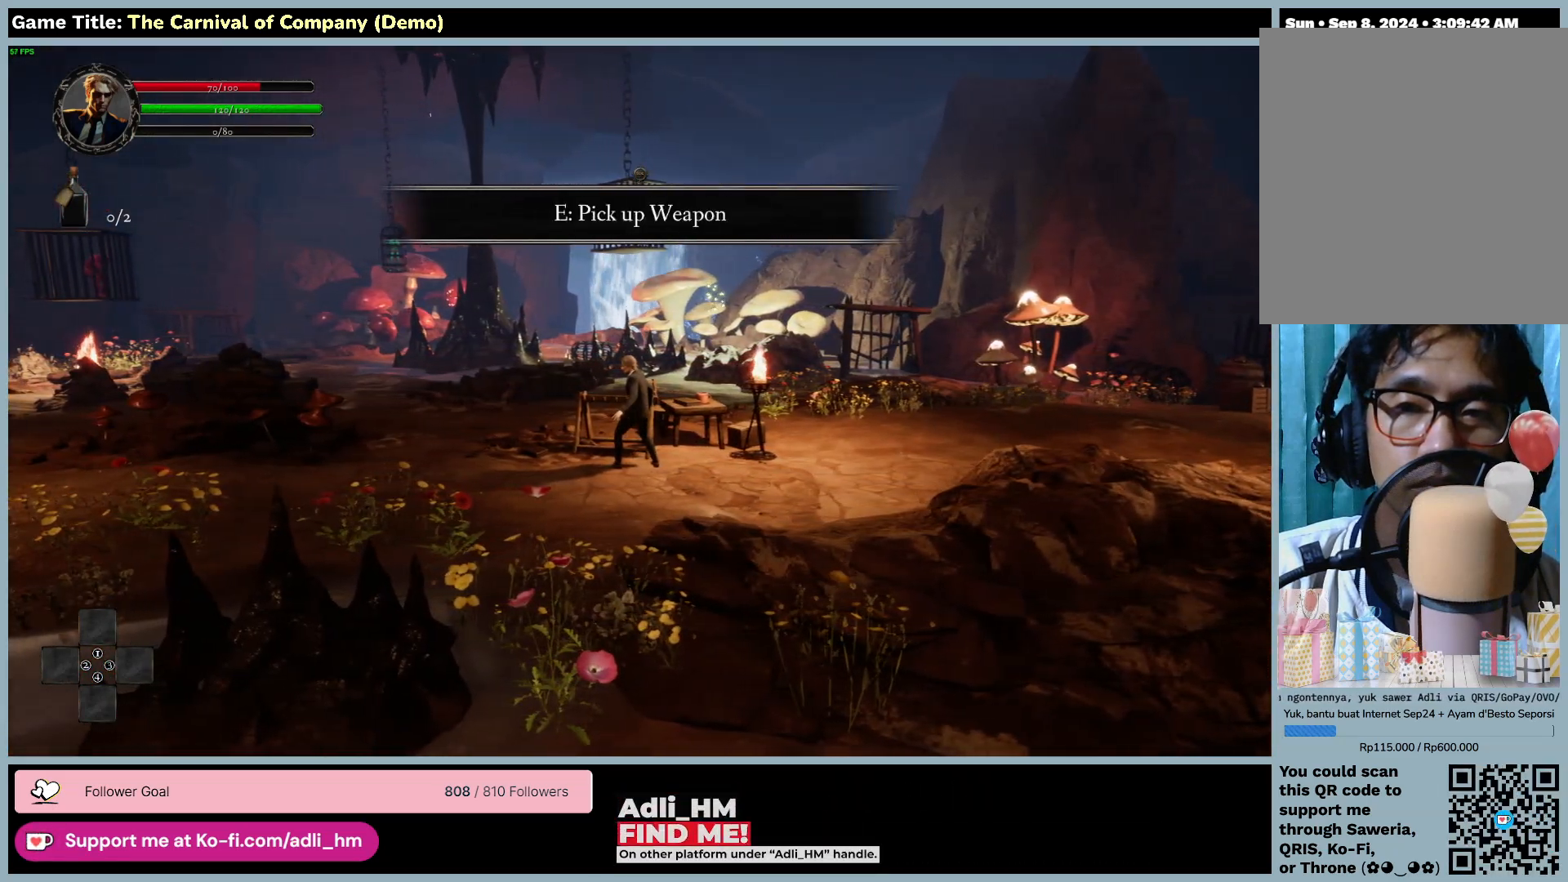
{"keys": ["a"], "mouse": [], "events": []}
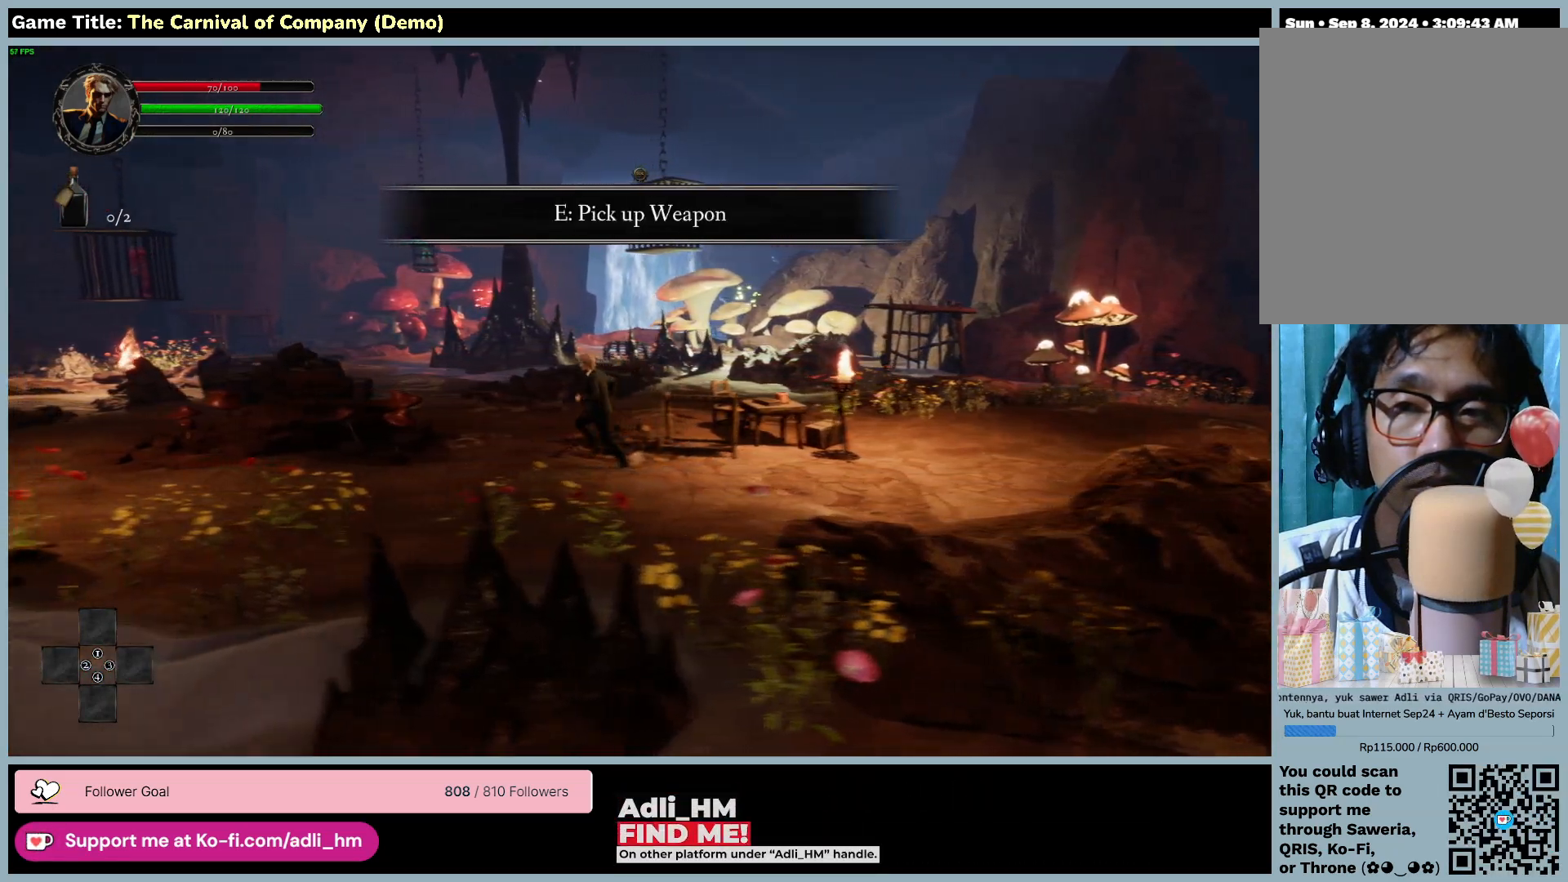
{"keys": ["a"], "mouse": [], "events": []}
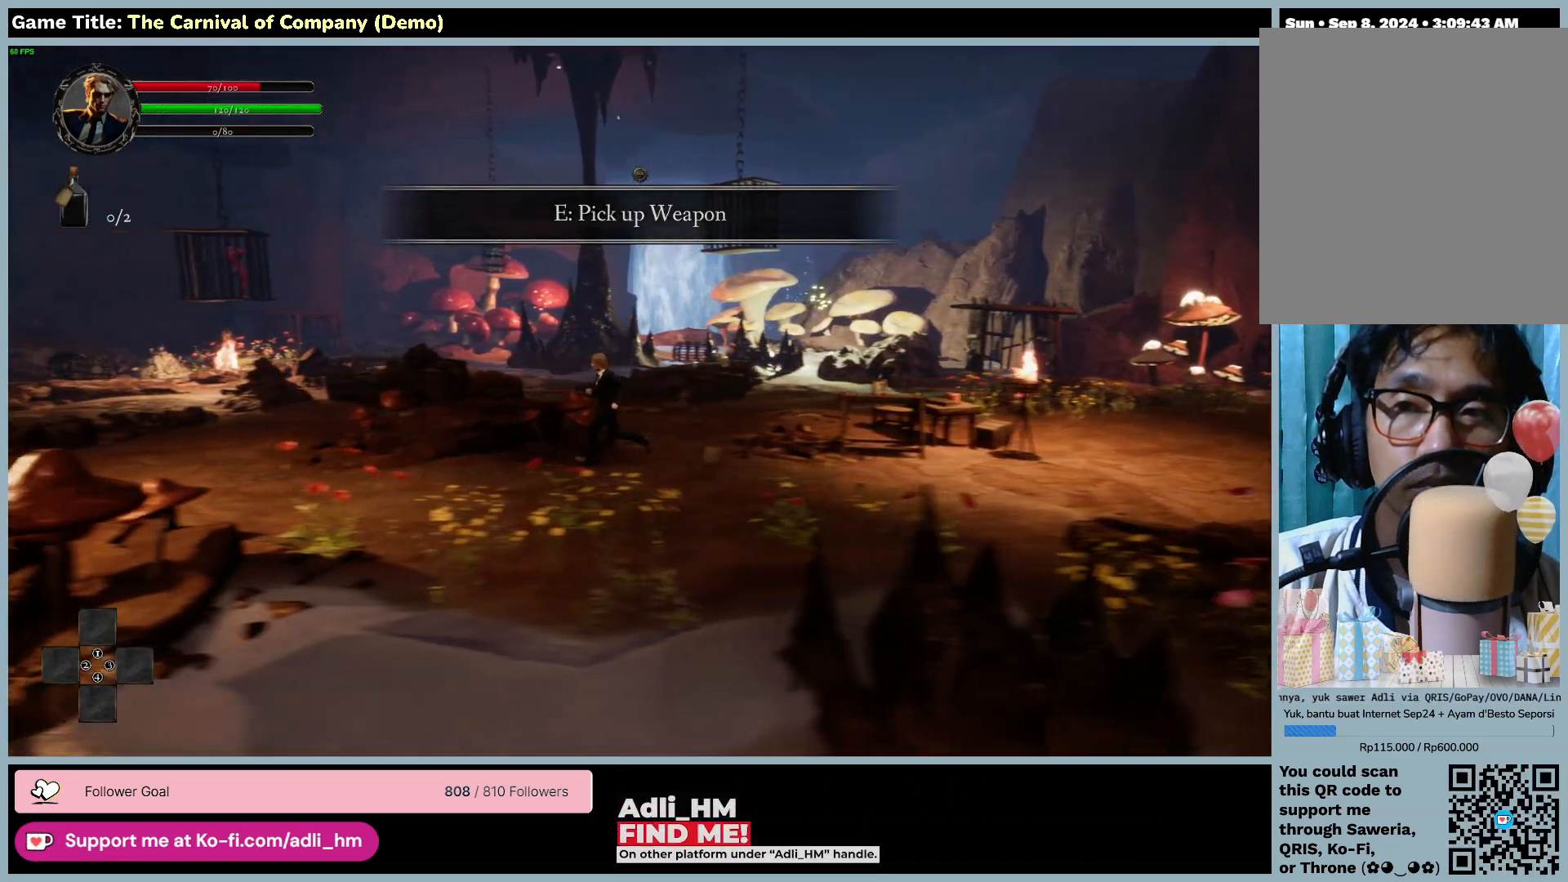
{"keys": ["a"], "mouse": [], "events": []}